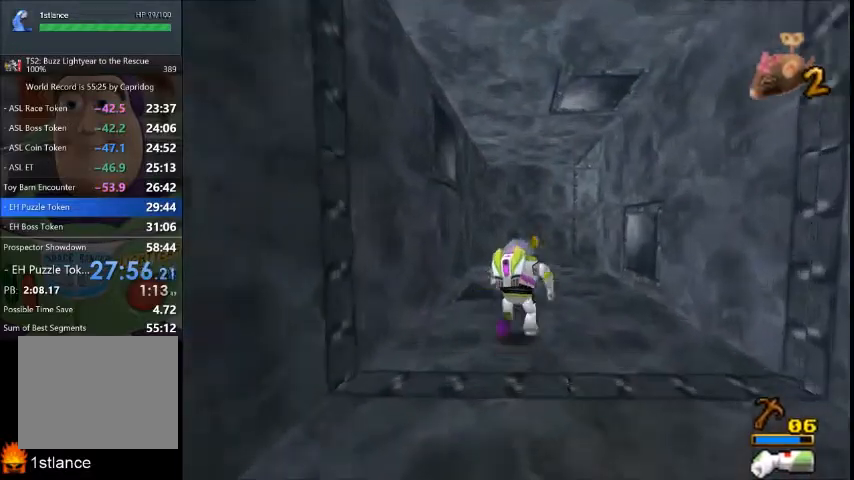
Gameplay with a controller (Xbox layout); each line is a JSON object with the inputs held at the frame after it. "button_events" lists button changes between this image and that frame as [ms after this image, input, new state], when the widget could be followed in between (sticks are given only as held states). Not read: L3 R1 R2 R3.
{"buttons": [], "left_stick": "up", "right_stick": "center", "button_events": []}
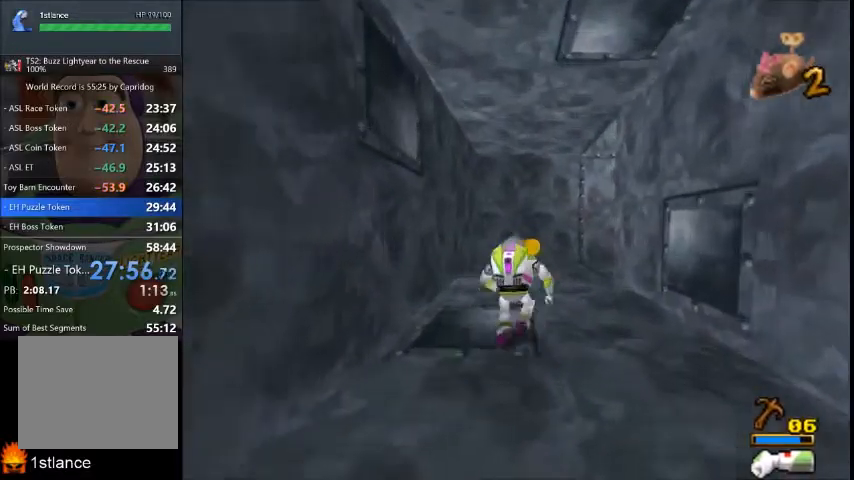
{"buttons": [], "left_stick": "up", "right_stick": "center", "button_events": []}
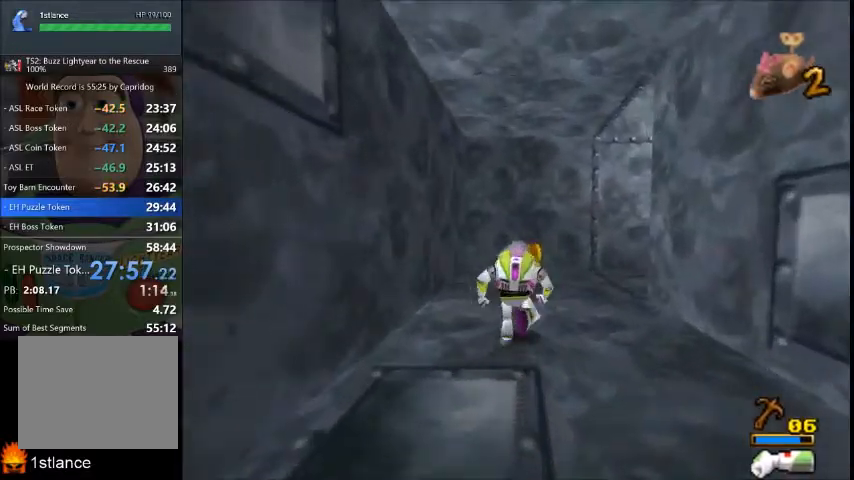
{"buttons": [], "left_stick": "up", "right_stick": "center", "button_events": []}
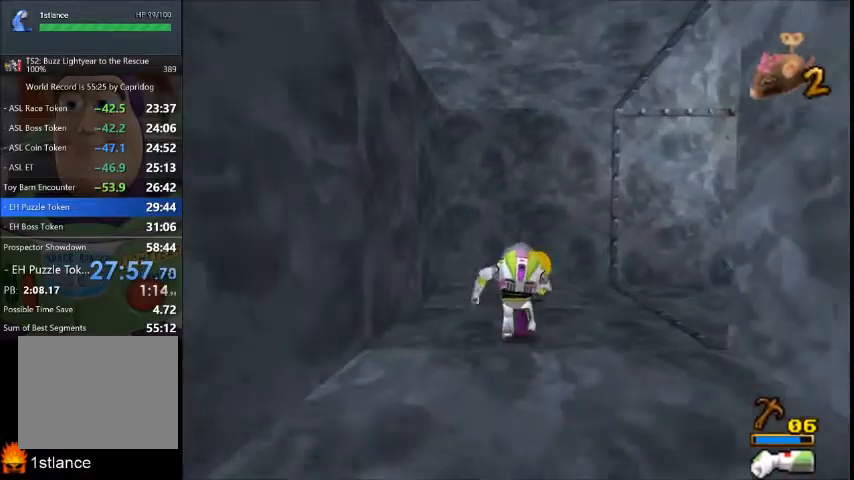
{"buttons": [], "left_stick": "right", "right_stick": "center", "button_events": []}
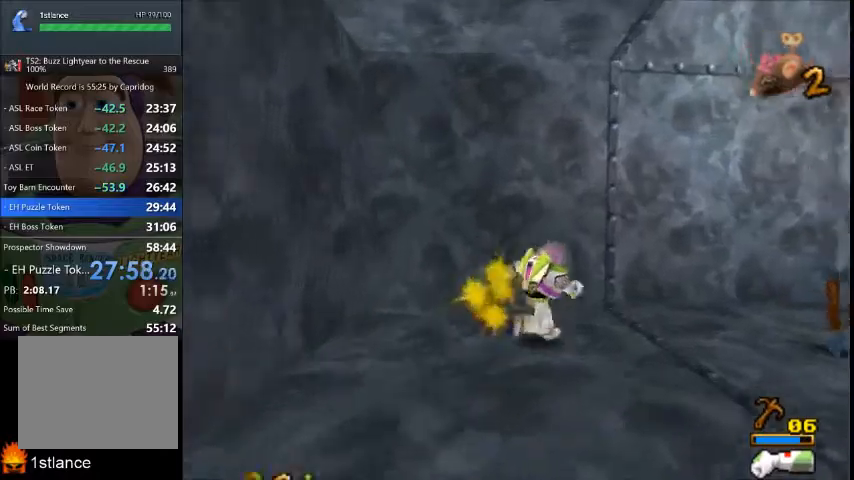
{"buttons": [], "left_stick": "down", "right_stick": "center", "button_events": []}
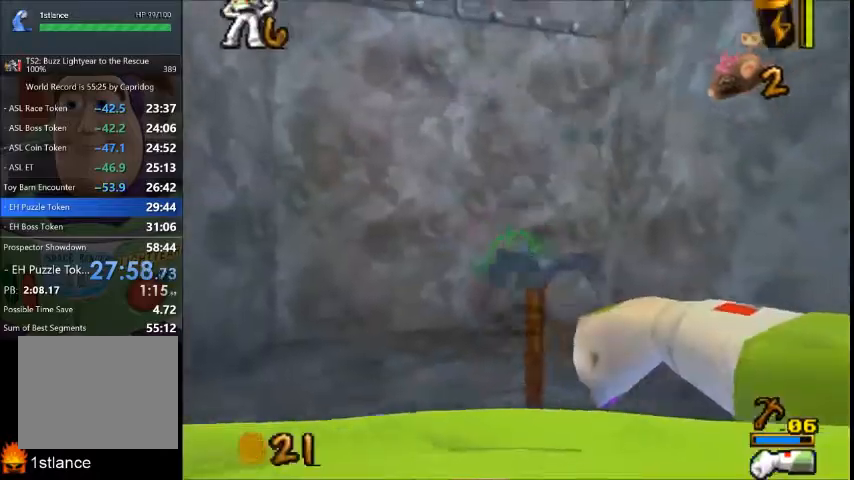
{"buttons": [], "left_stick": "center", "right_stick": "center", "button_events": []}
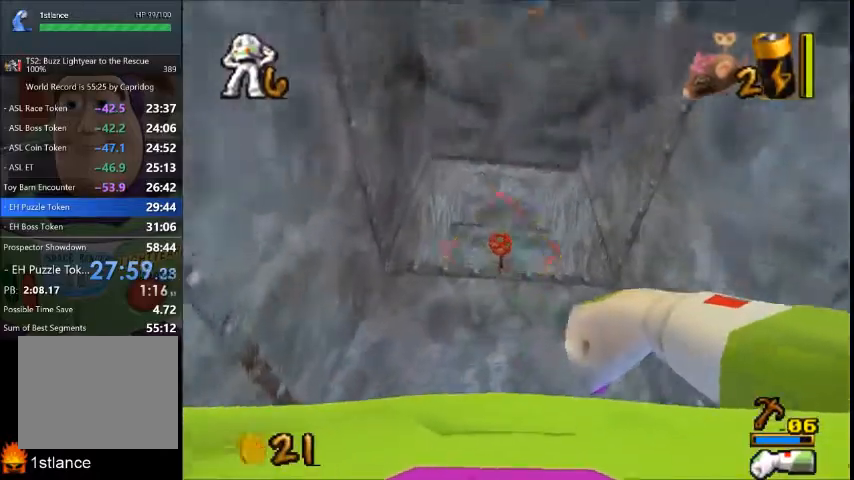
{"buttons": [], "left_stick": "center", "right_stick": "center", "button_events": []}
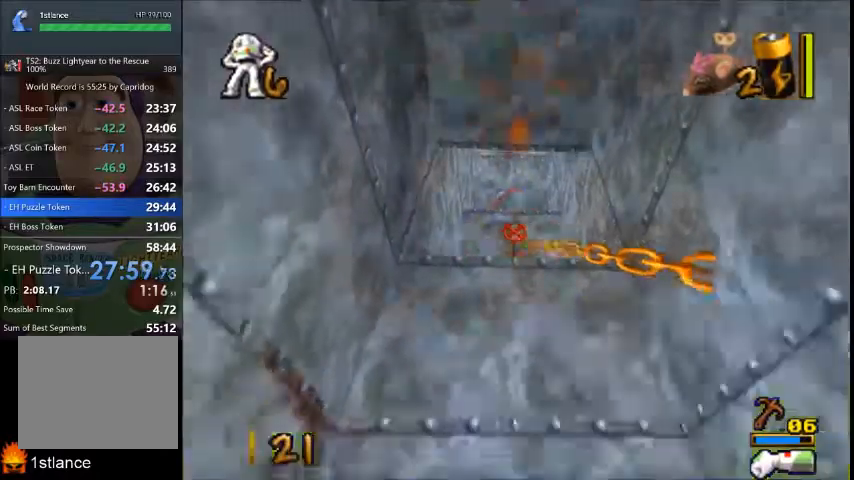
{"buttons": [], "left_stick": "center", "right_stick": "center", "button_events": []}
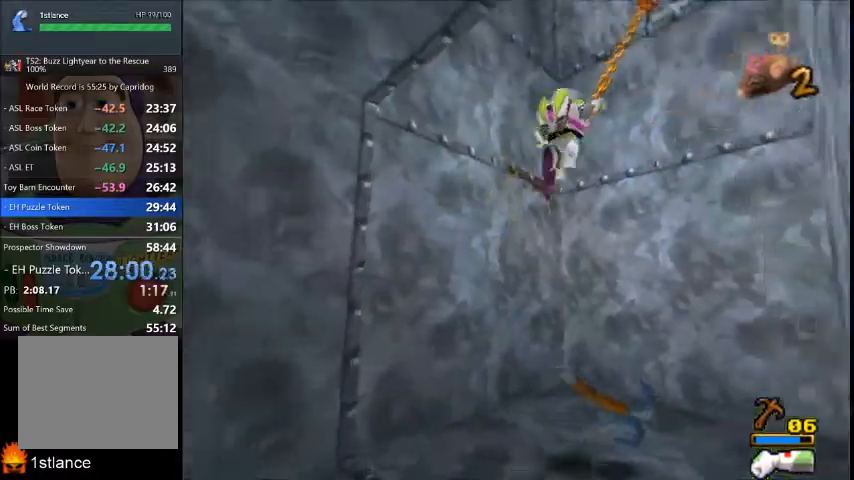
{"buttons": [], "left_stick": "down", "right_stick": "center", "button_events": []}
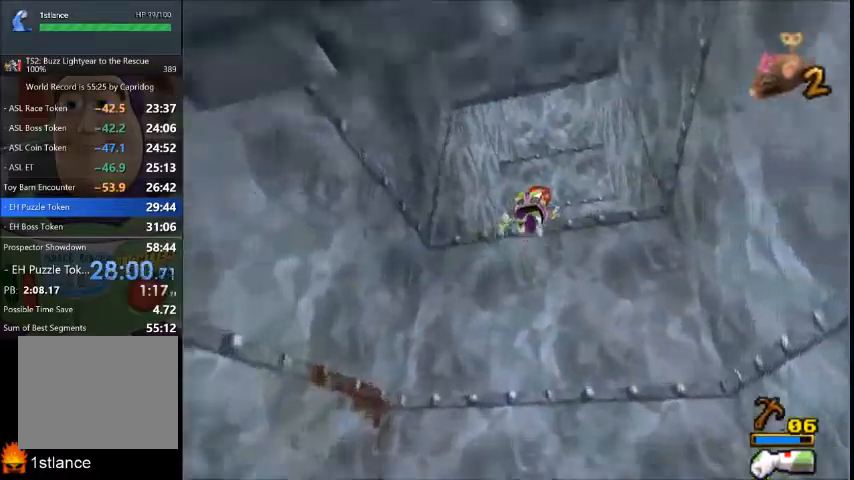
{"buttons": [], "left_stick": "up", "right_stick": "center", "button_events": []}
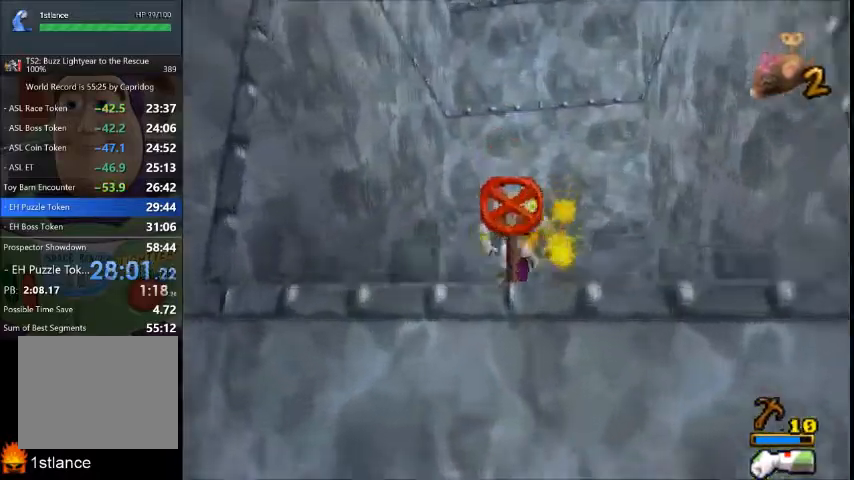
{"buttons": [], "left_stick": "down", "right_stick": "center", "button_events": []}
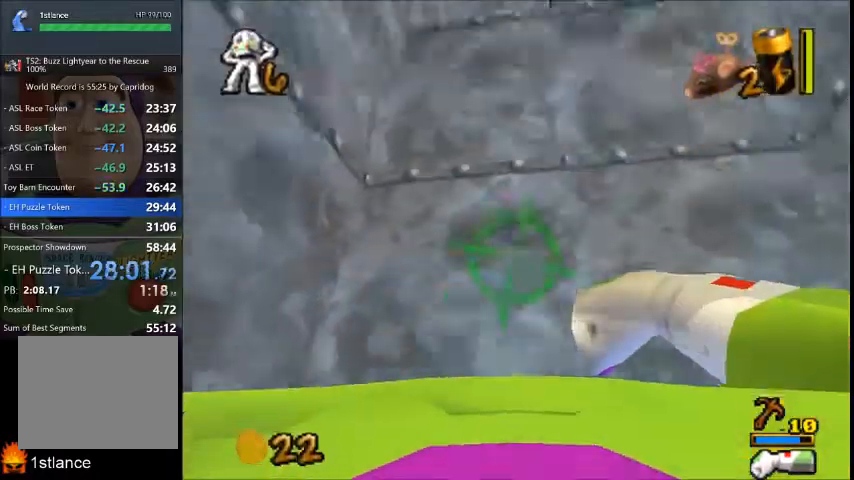
{"buttons": [], "left_stick": "down", "right_stick": "center", "button_events": []}
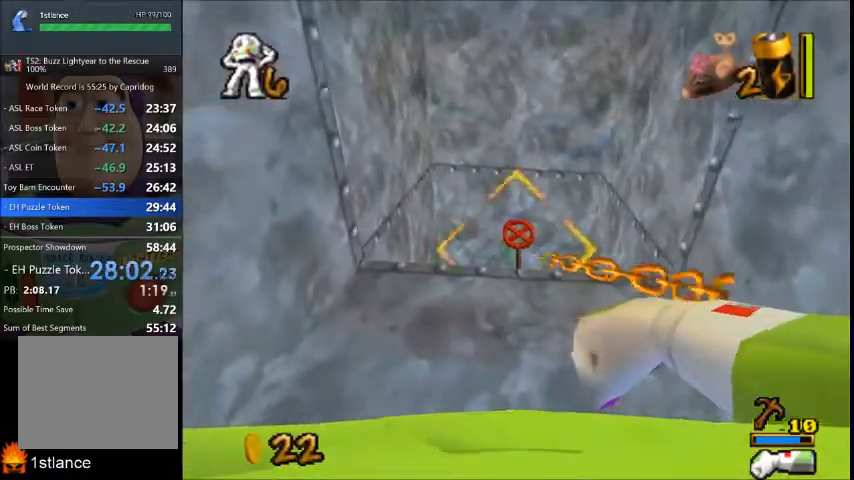
{"buttons": [], "left_stick": "down", "right_stick": "center", "button_events": []}
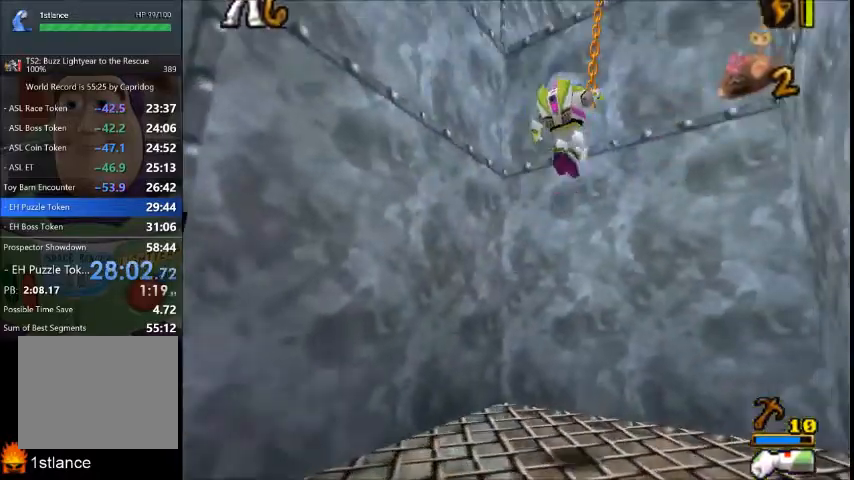
{"buttons": [], "left_stick": "center", "right_stick": "center", "button_events": []}
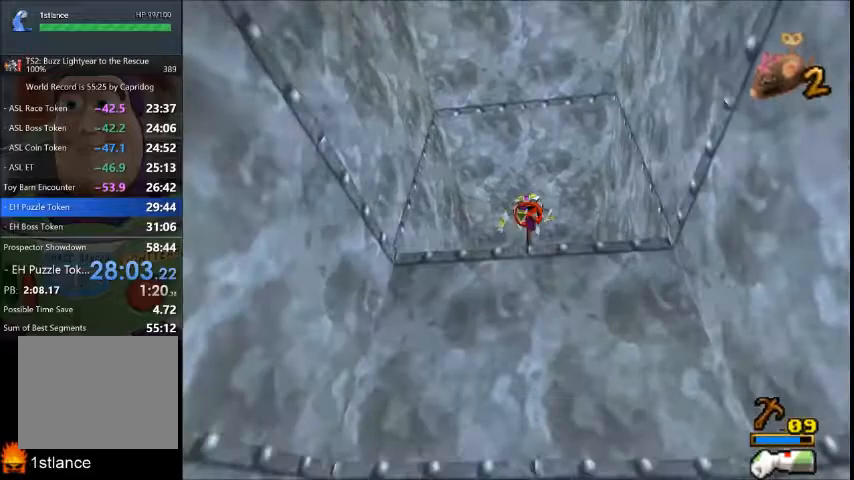
{"buttons": [], "left_stick": "up", "right_stick": "center", "button_events": [[133, "A", "down"], [200, "A", "up"]]}
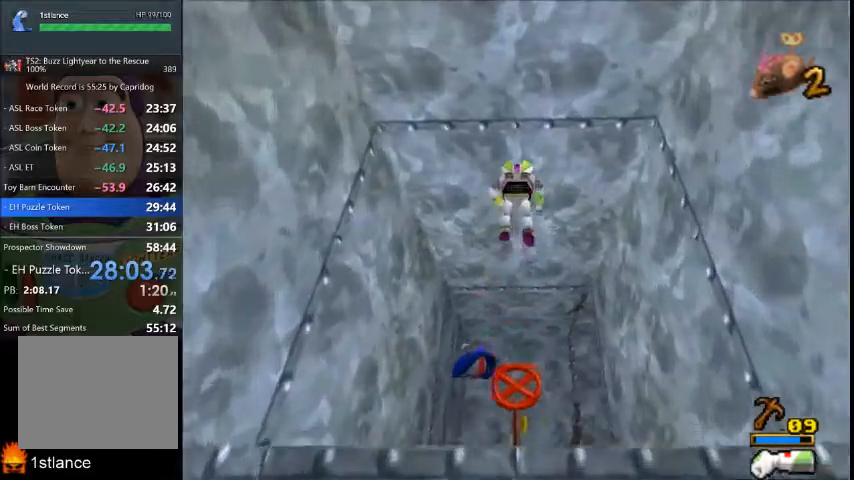
{"buttons": ["X"], "left_stick": "up-left", "right_stick": "center", "button_events": [[234, "X", "down"], [300, "X", "up"], [367, "X", "down"]]}
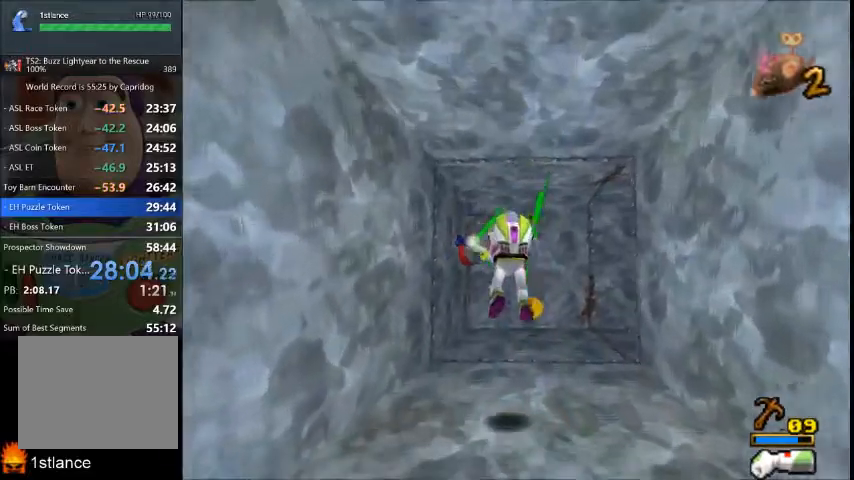
{"buttons": [], "left_stick": "up-left", "right_stick": "center", "button_events": [[100, "X", "up"], [166, "X", "down"], [267, "X", "up"]]}
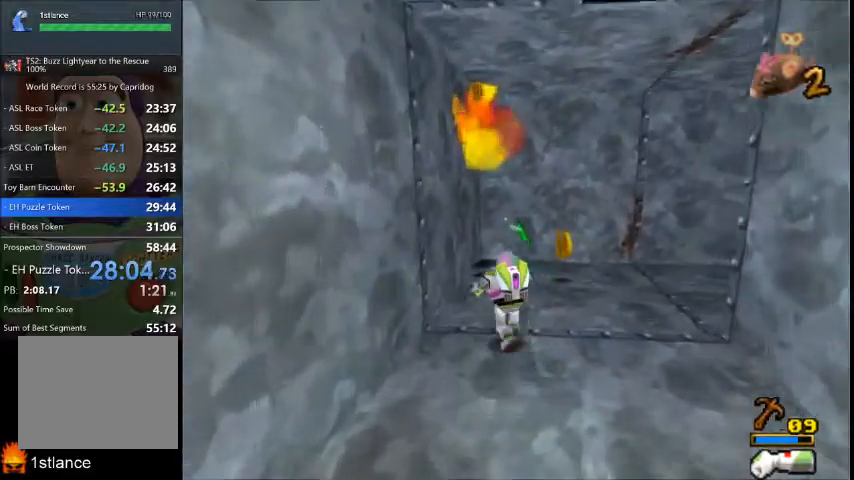
{"buttons": ["A"], "left_stick": "up", "right_stick": "center", "button_events": [[134, "A", "down"]]}
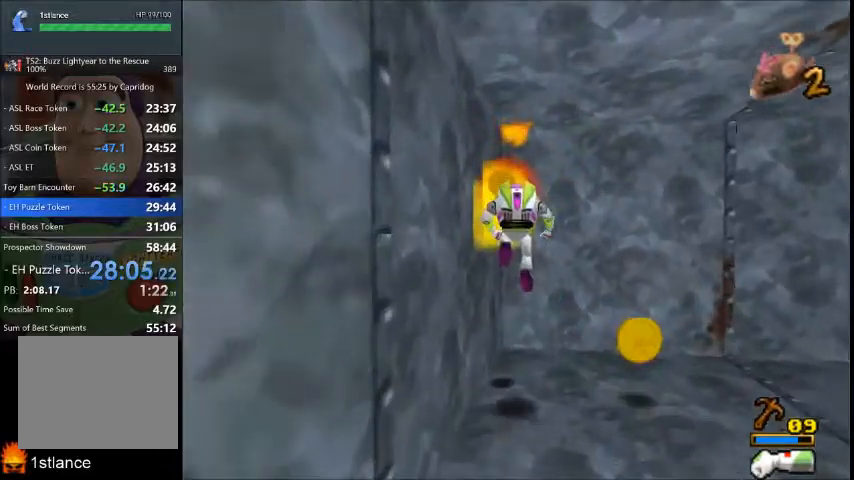
{"buttons": [], "left_stick": "down-right", "right_stick": "center", "button_events": [[33, "A", "up"]]}
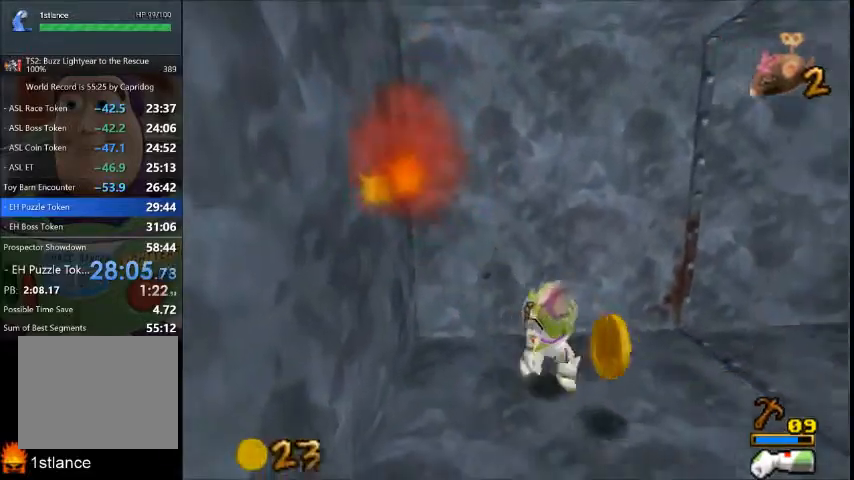
{"buttons": [], "left_stick": "up-right", "right_stick": "center", "button_events": []}
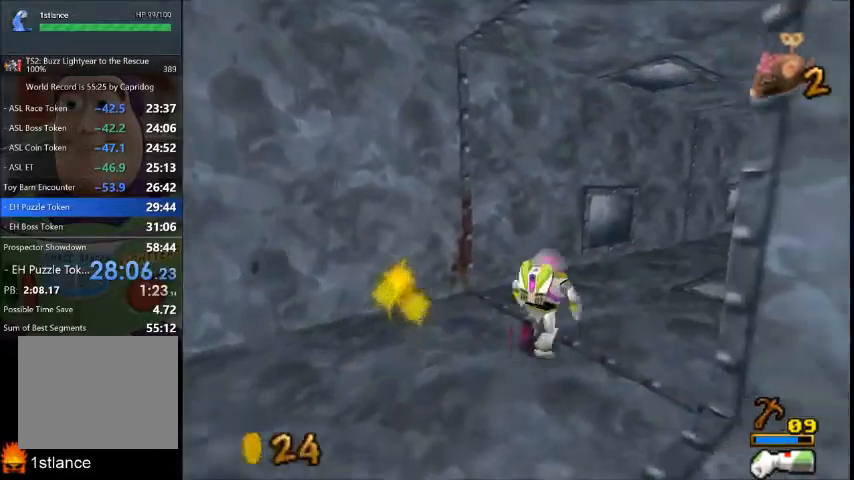
{"buttons": [], "left_stick": "up-right", "right_stick": "center", "button_events": []}
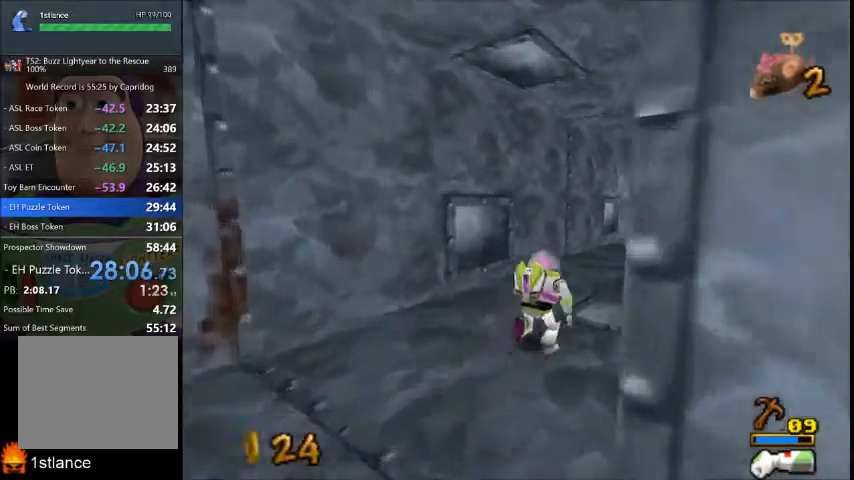
{"buttons": [], "left_stick": "up", "right_stick": "center", "button_events": [[267, "X", "down"], [367, "X", "up"]]}
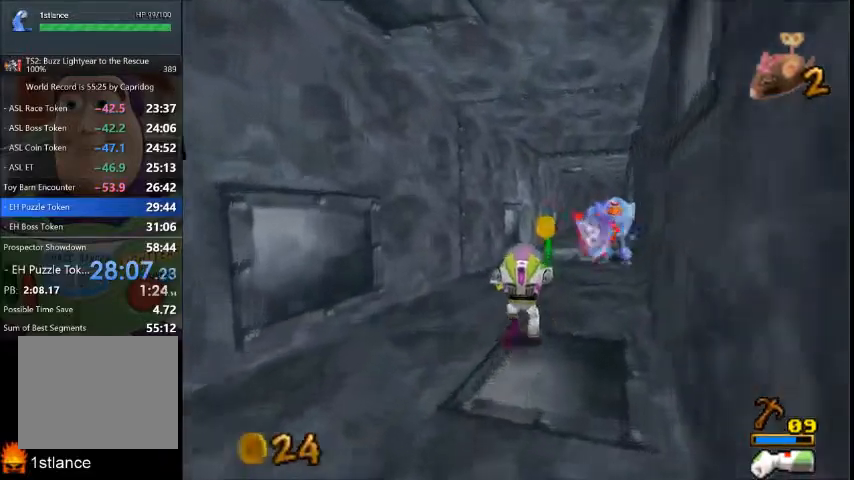
{"buttons": [], "left_stick": "up", "right_stick": "center", "button_events": []}
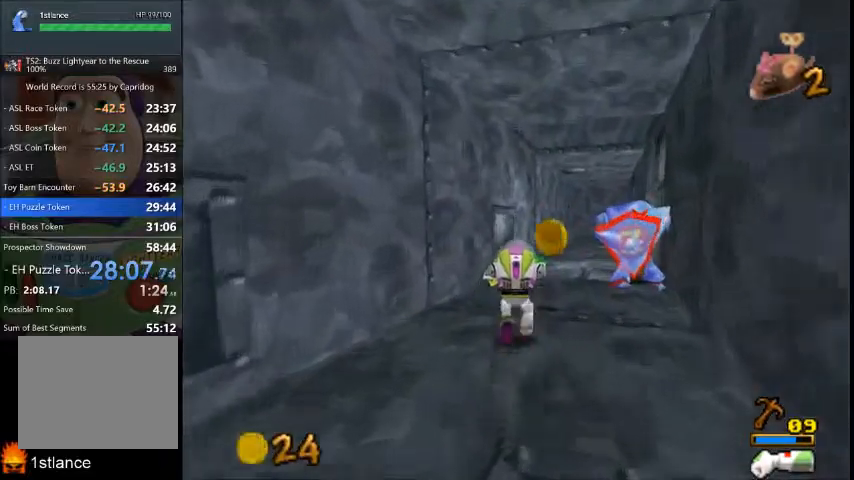
{"buttons": [], "left_stick": "up-right", "right_stick": "center", "button_events": []}